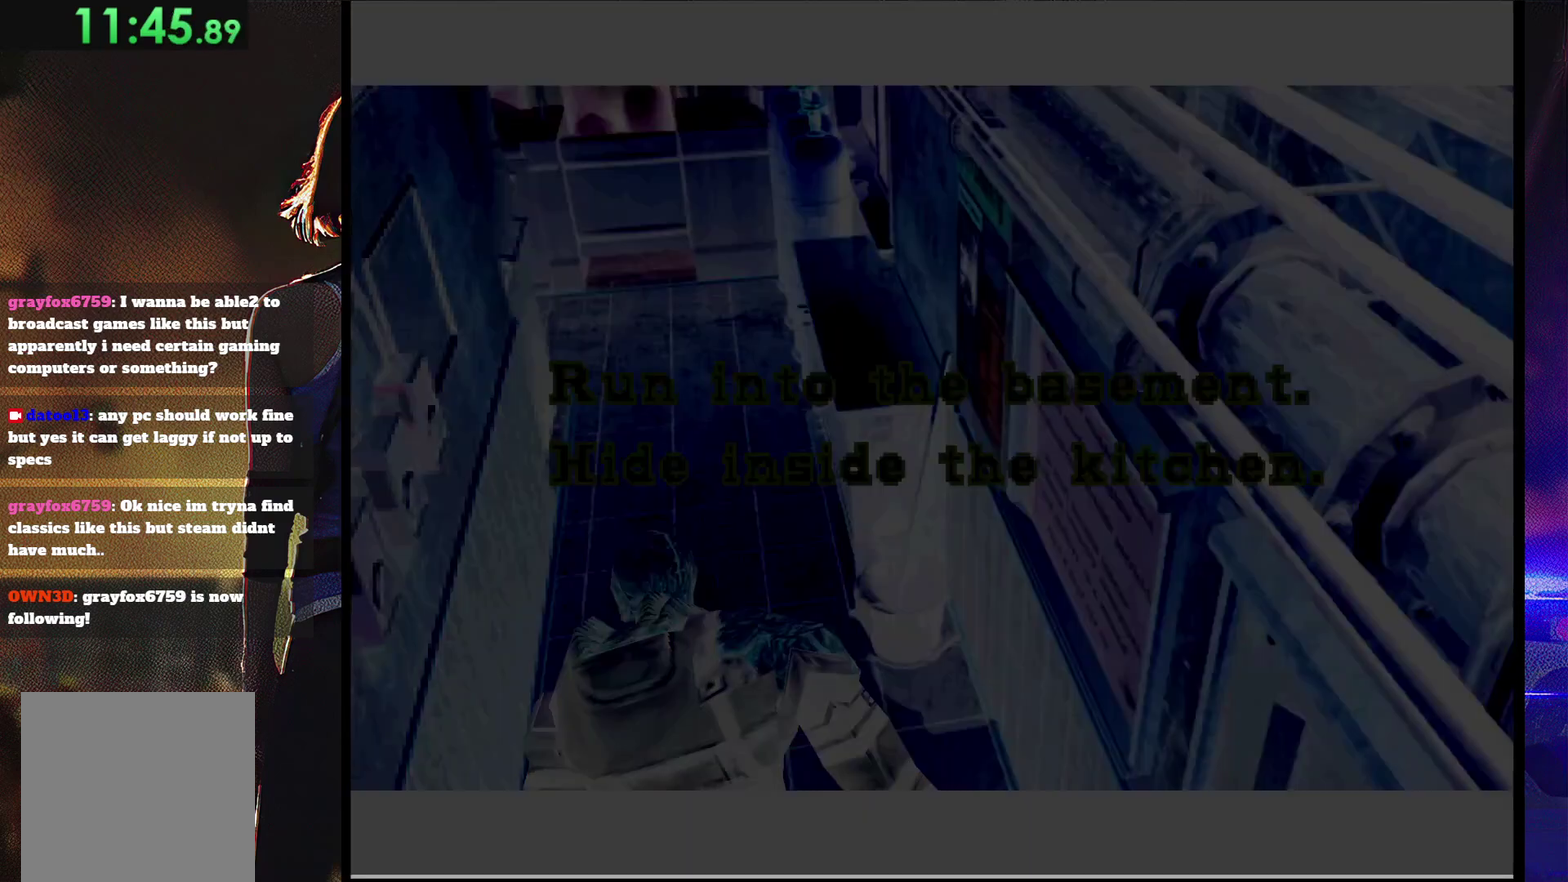
Gameplay with a controller (PlayStation layout); each line is a JSON object with the inputs held at the frame after it. "events" lists button and stick changes between this image and that frame as [ms after this image, input, new state], when the widget could be followed in between. Not read: L3 R3 left_stick right_stick.
{"buttons": [], "events": [[67, "CROSS", "down"], [133, "CROSS", "up"], [200, "CROSS", "down"], [267, "CROSS", "up"], [433, "CROSS", "down"], [500, "CROSS", "up"]]}
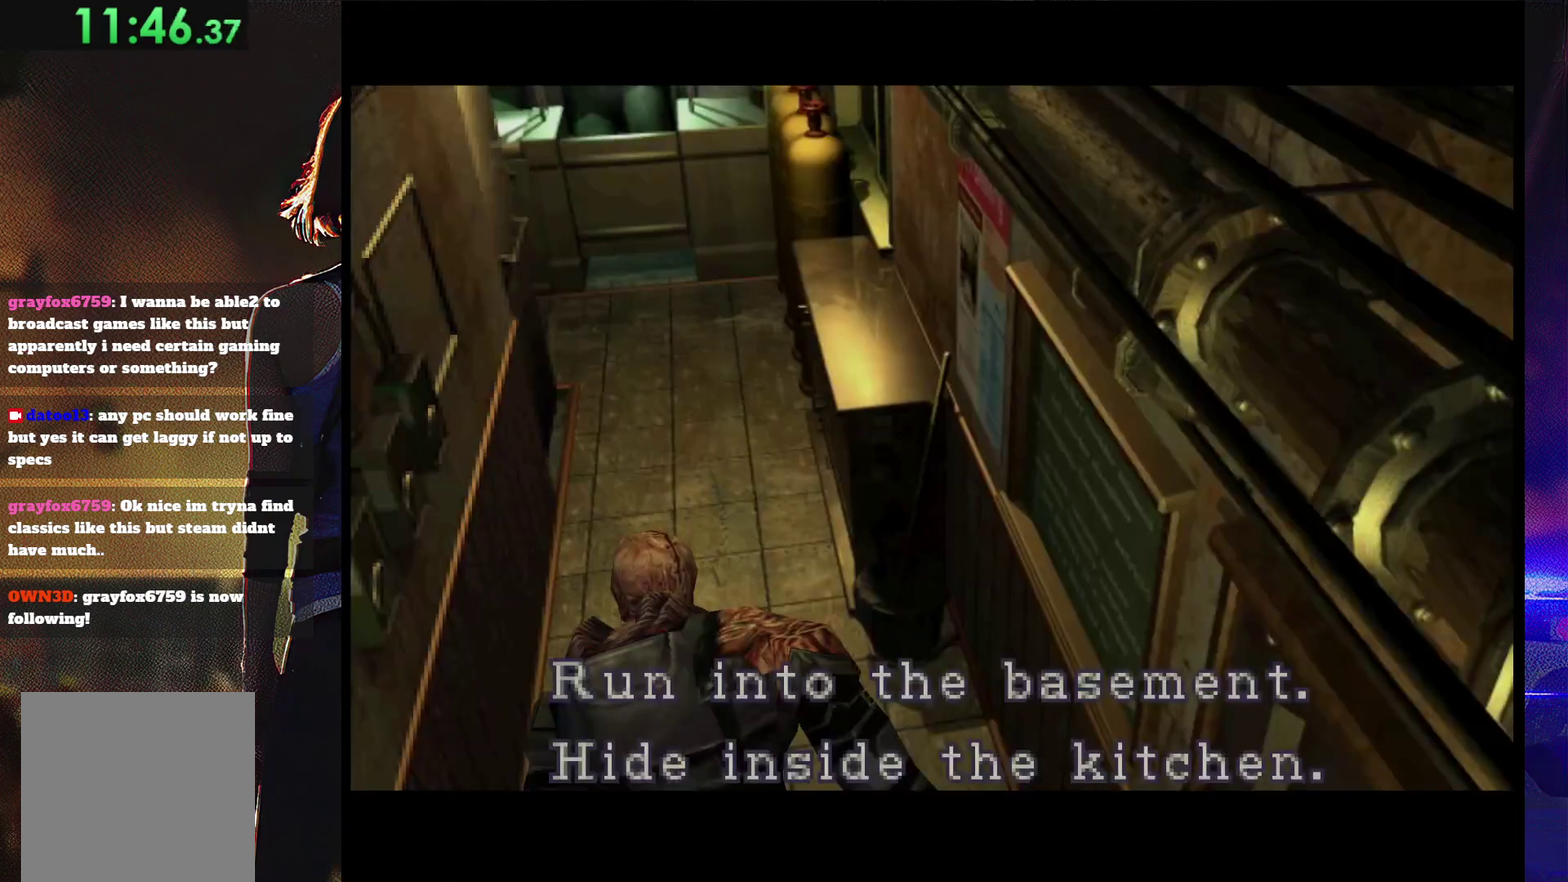
{"buttons": [], "events": [[167, "CROSS", "down"], [233, "CROSS", "up"]]}
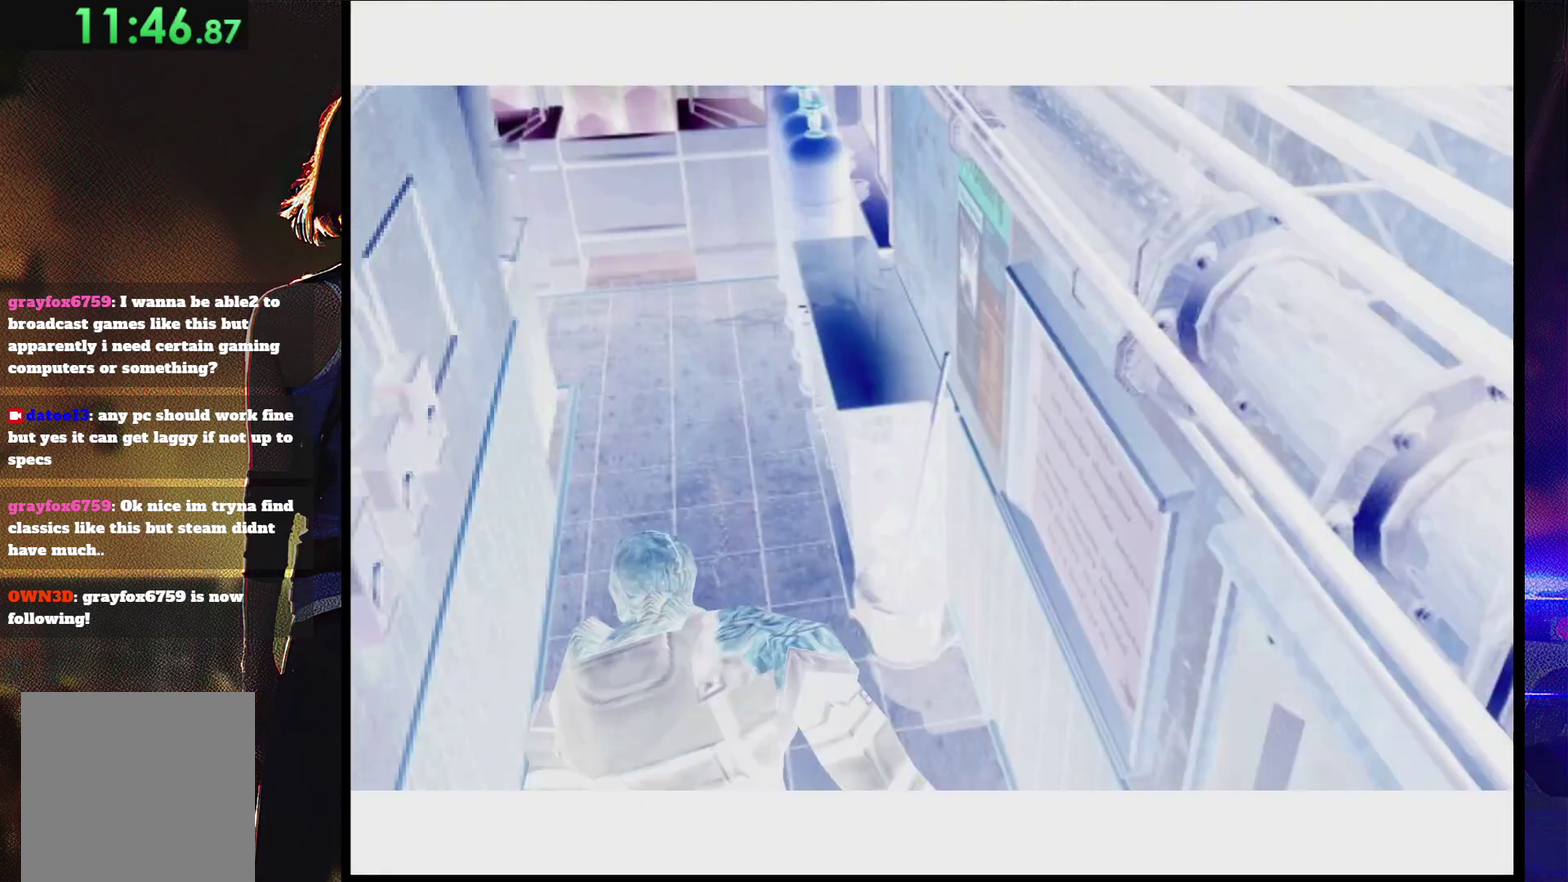
{"buttons": [], "events": [[33, "CROSS", "down"], [100, "CROSS", "up"], [167, "CROSS", "down"], [467, "CROSS", "up"]]}
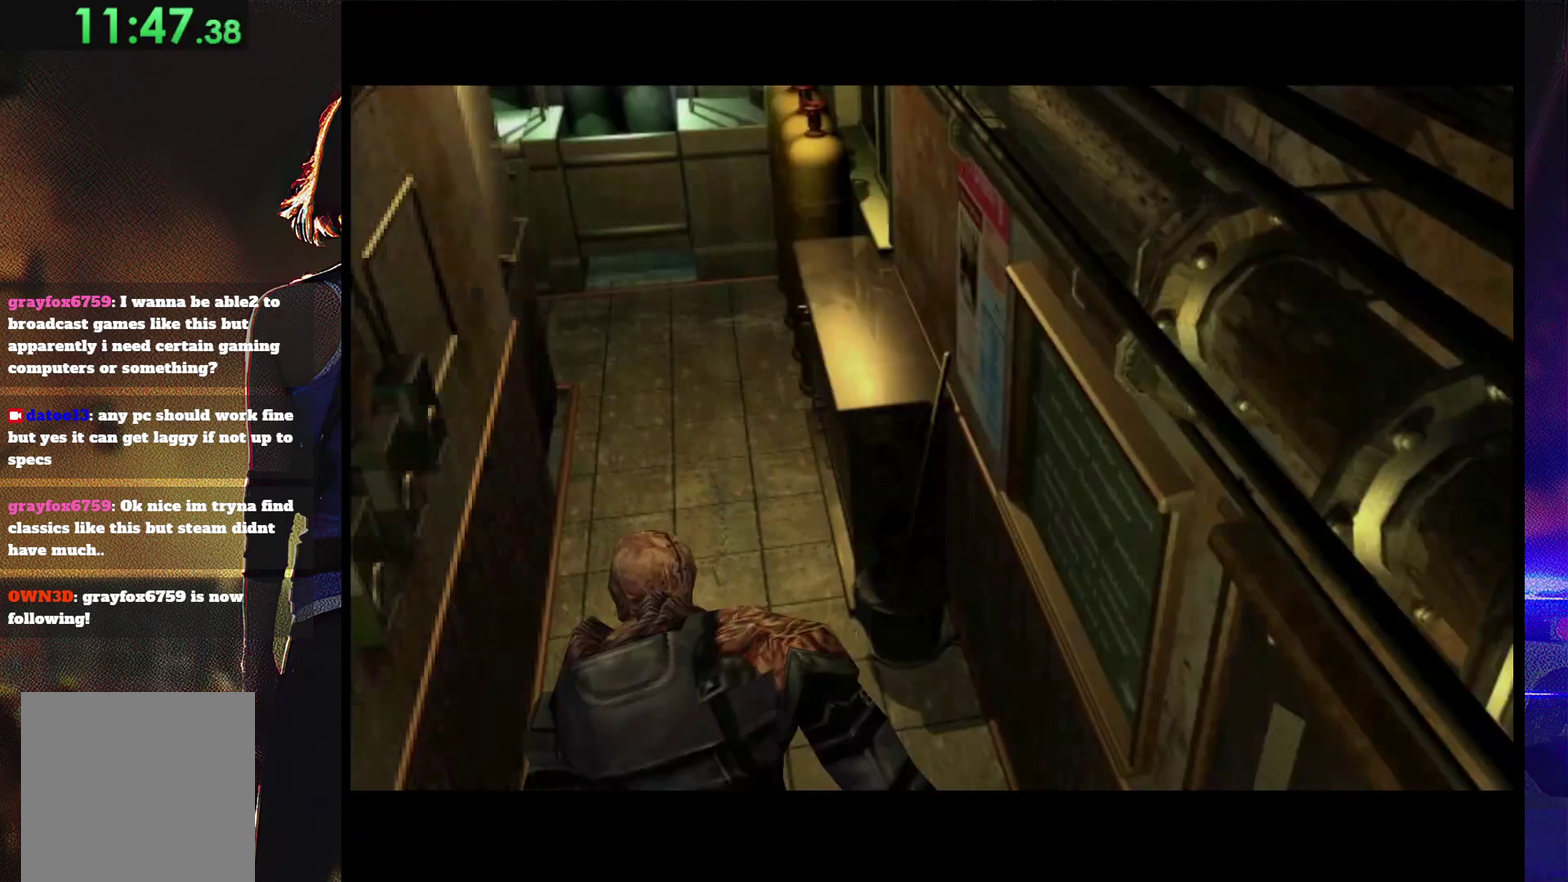
{"buttons": ["CROSS"], "events": [[33, "CROSS", "down"], [133, "CROSS", "up"], [200, "CROSS", "down"], [267, "CROSS", "up"], [333, "CROSS", "down"], [433, "CROSS", "up"], [500, "CROSS", "down"]]}
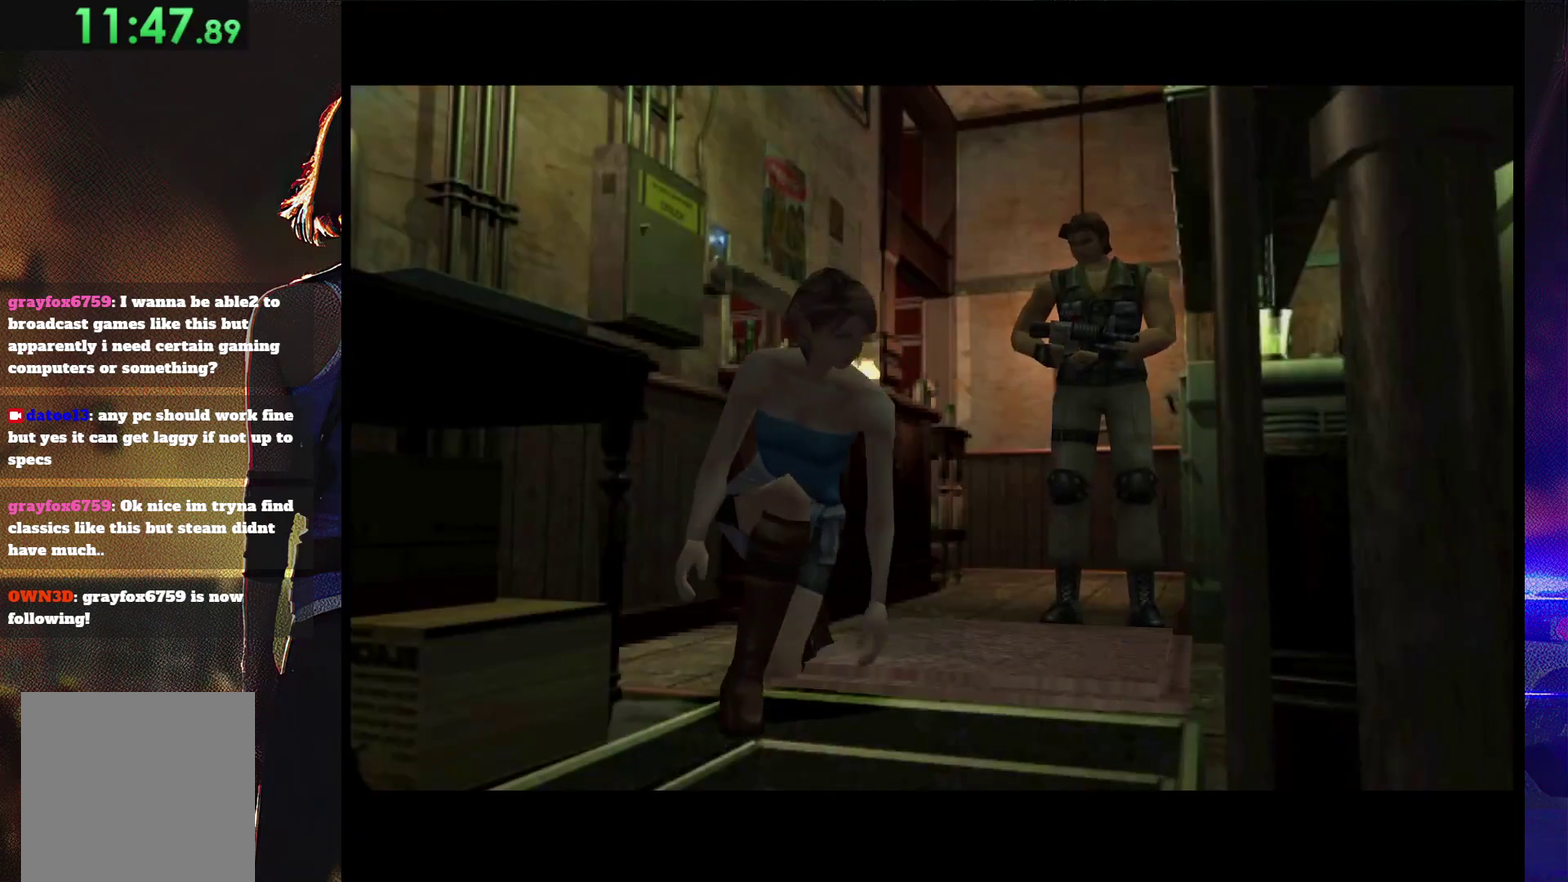
{"buttons": [], "events": [[67, "CROSS", "up"], [400, "START", "down"], [500, "START", "up"]]}
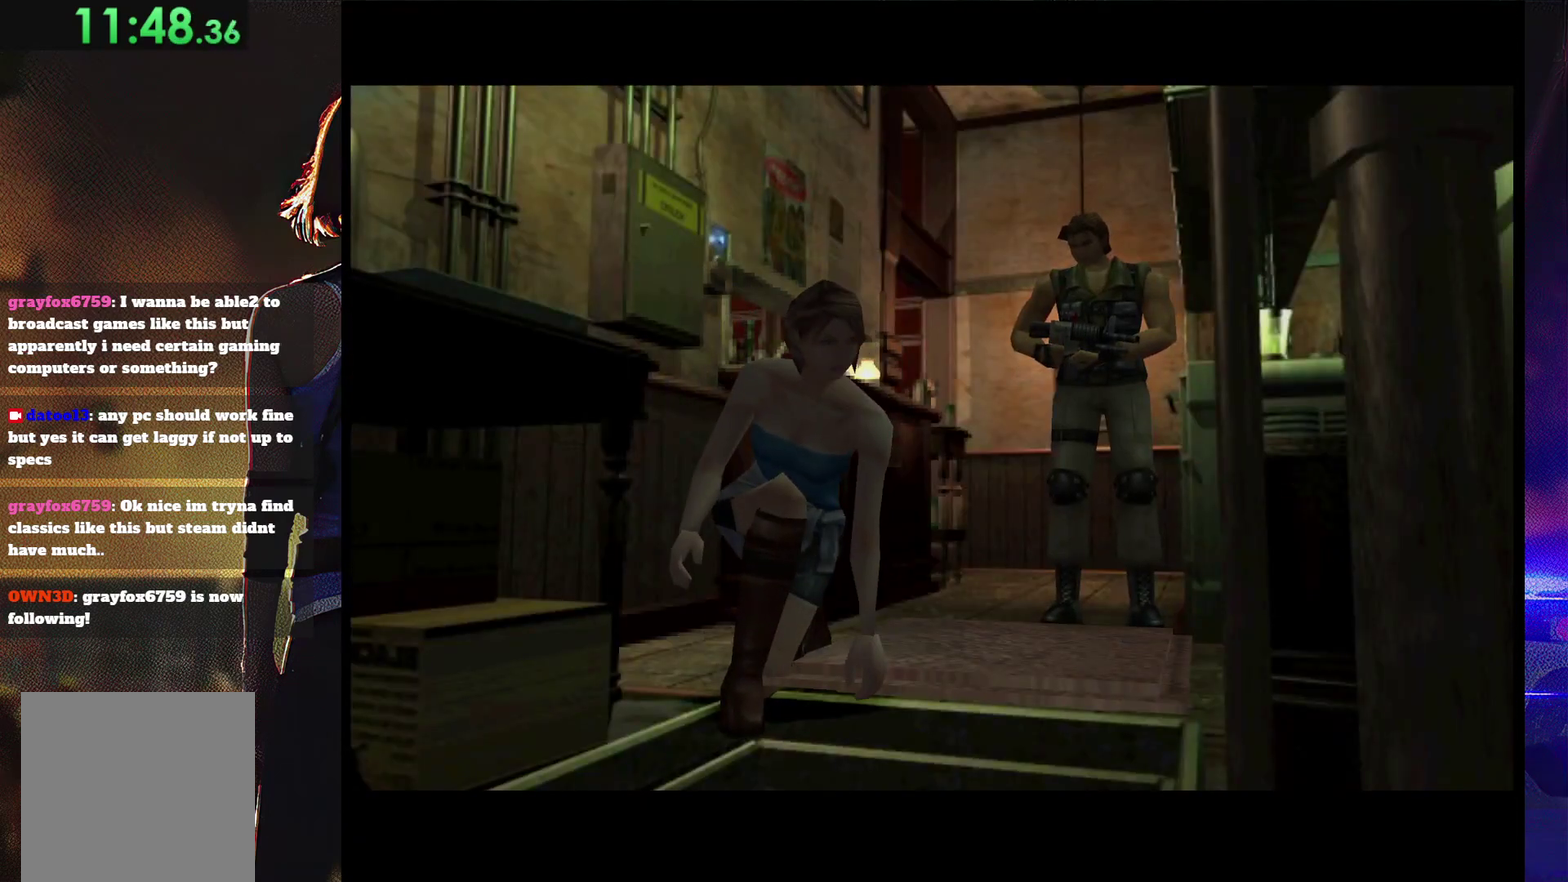
{"buttons": ["START"], "events": [[100, "START", "down"], [200, "START", "up"], [267, "START", "down"], [367, "START", "up"], [433, "START", "down"]]}
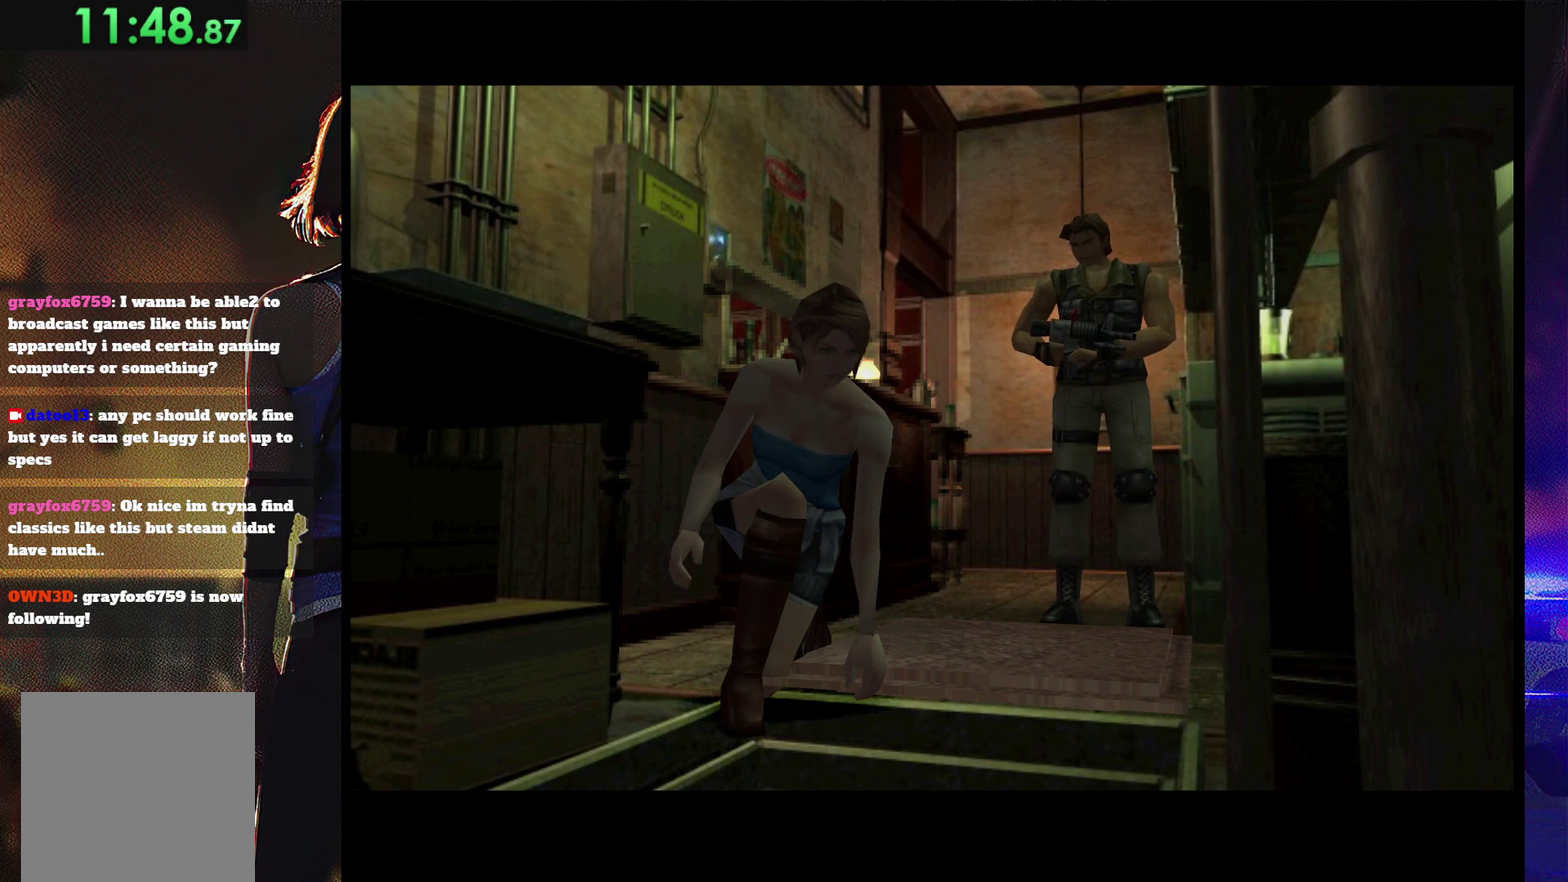
{"buttons": [], "events": [[67, "START", "up"], [300, "START", "down"], [400, "START", "up"]]}
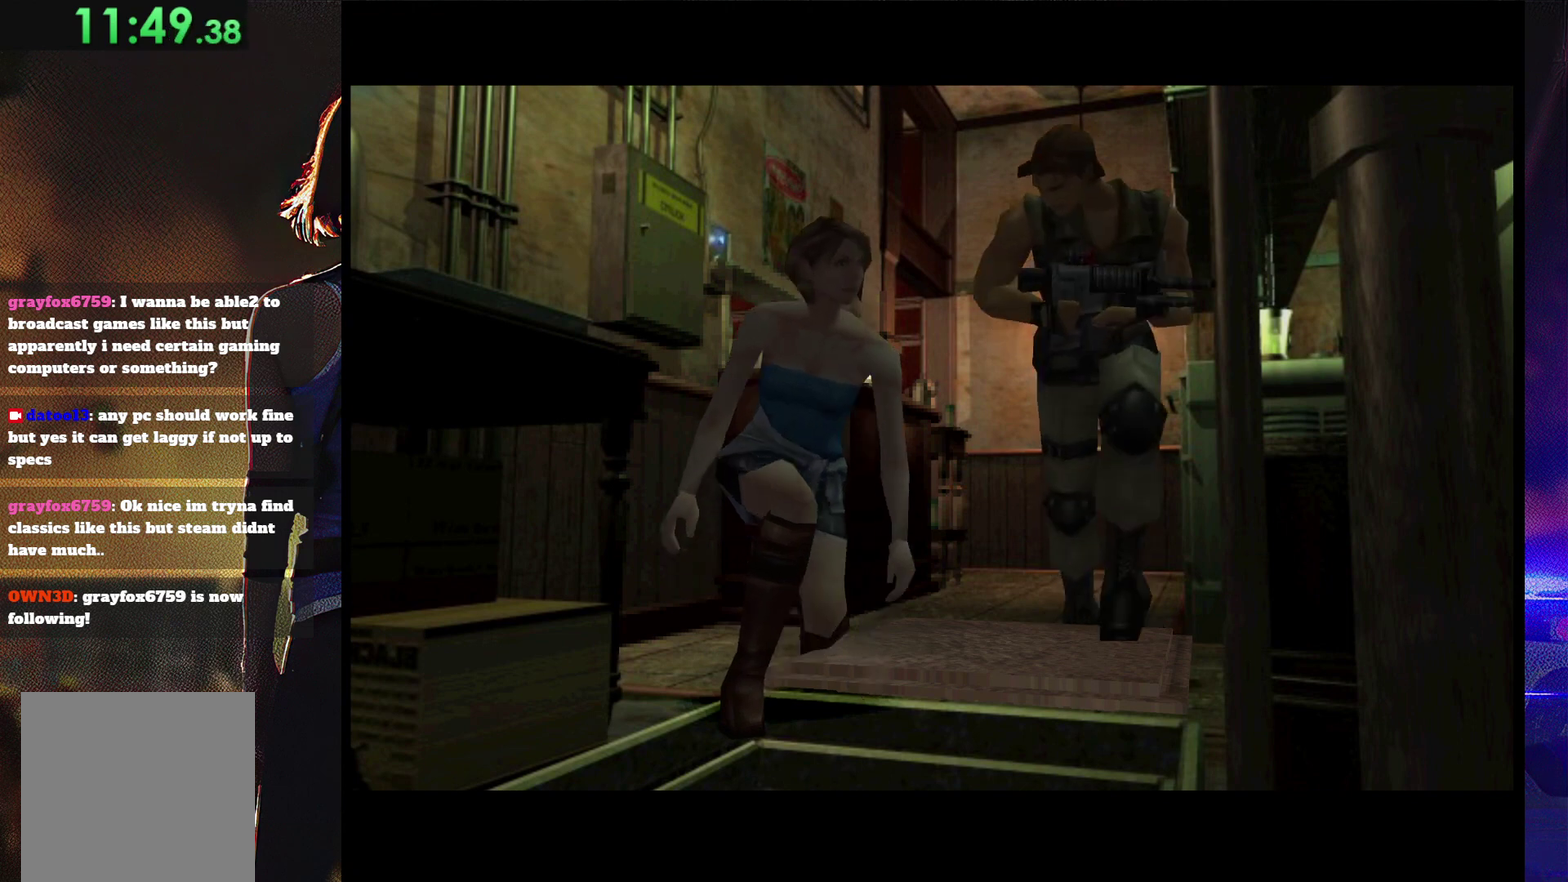
{"buttons": [], "events": [[67, "START", "down"], [167, "START", "up"]]}
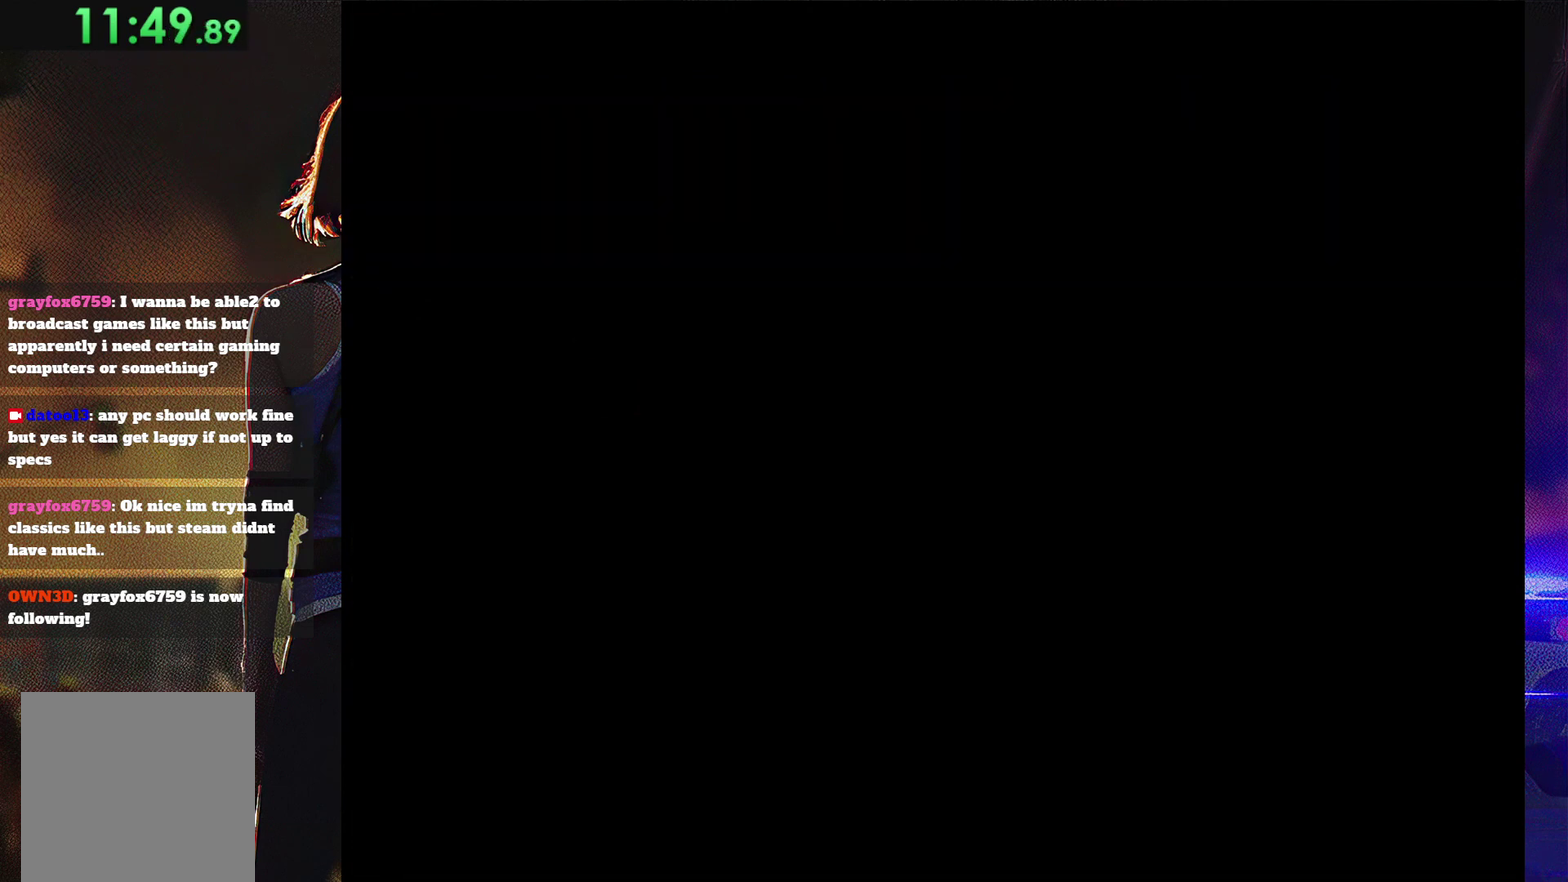
{"buttons": ["START"], "events": [[300, "START", "down"], [433, "START", "up"], [500, "START", "down"]]}
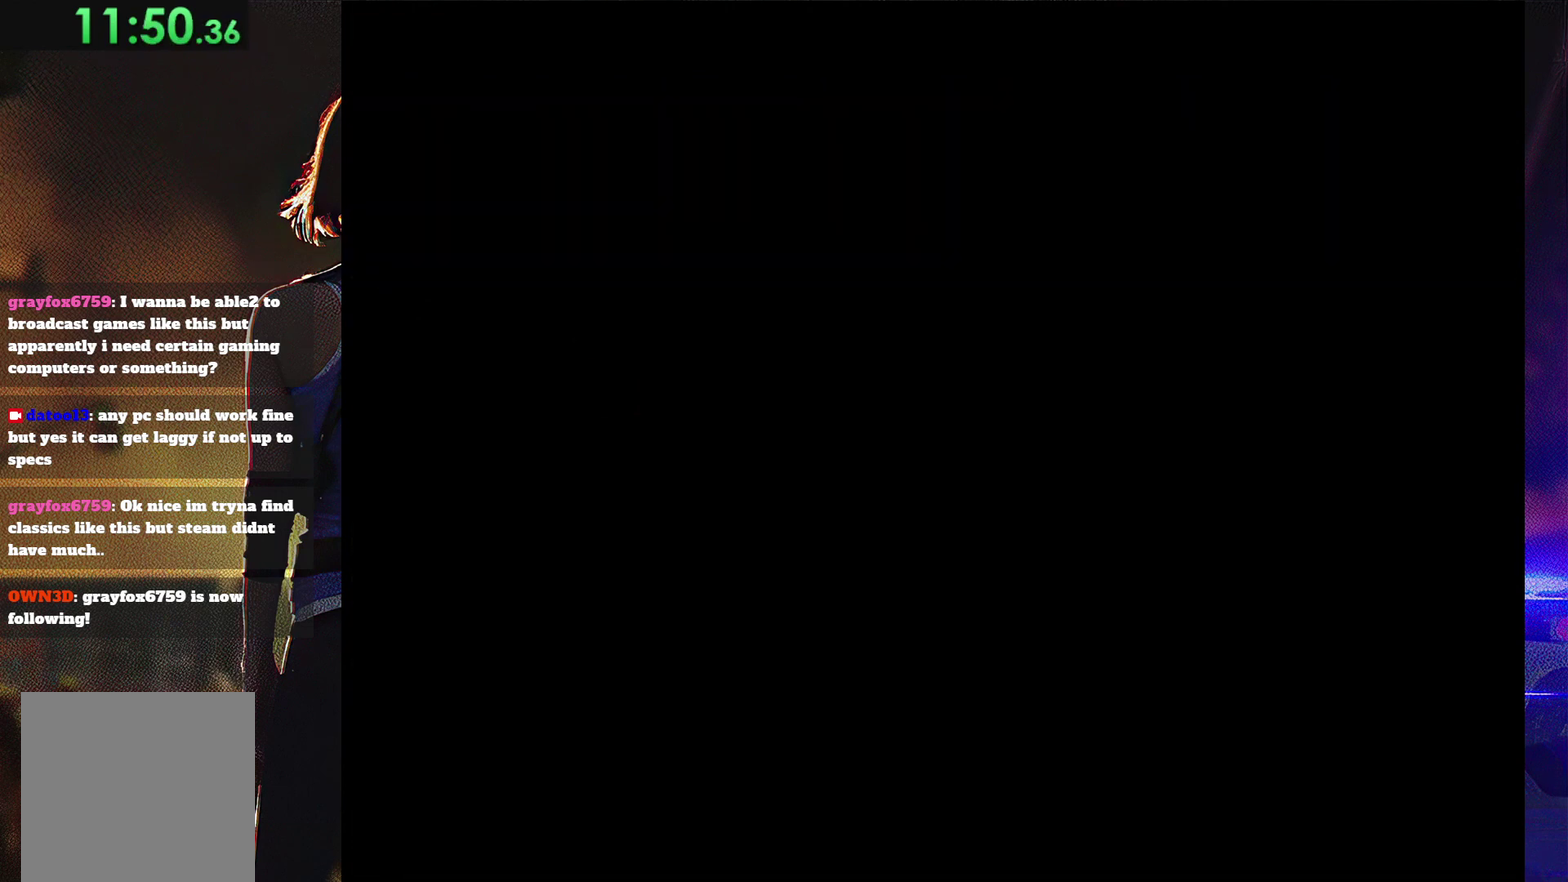
{"buttons": [], "events": [[133, "START", "up"], [233, "START", "down"], [367, "START", "up"]]}
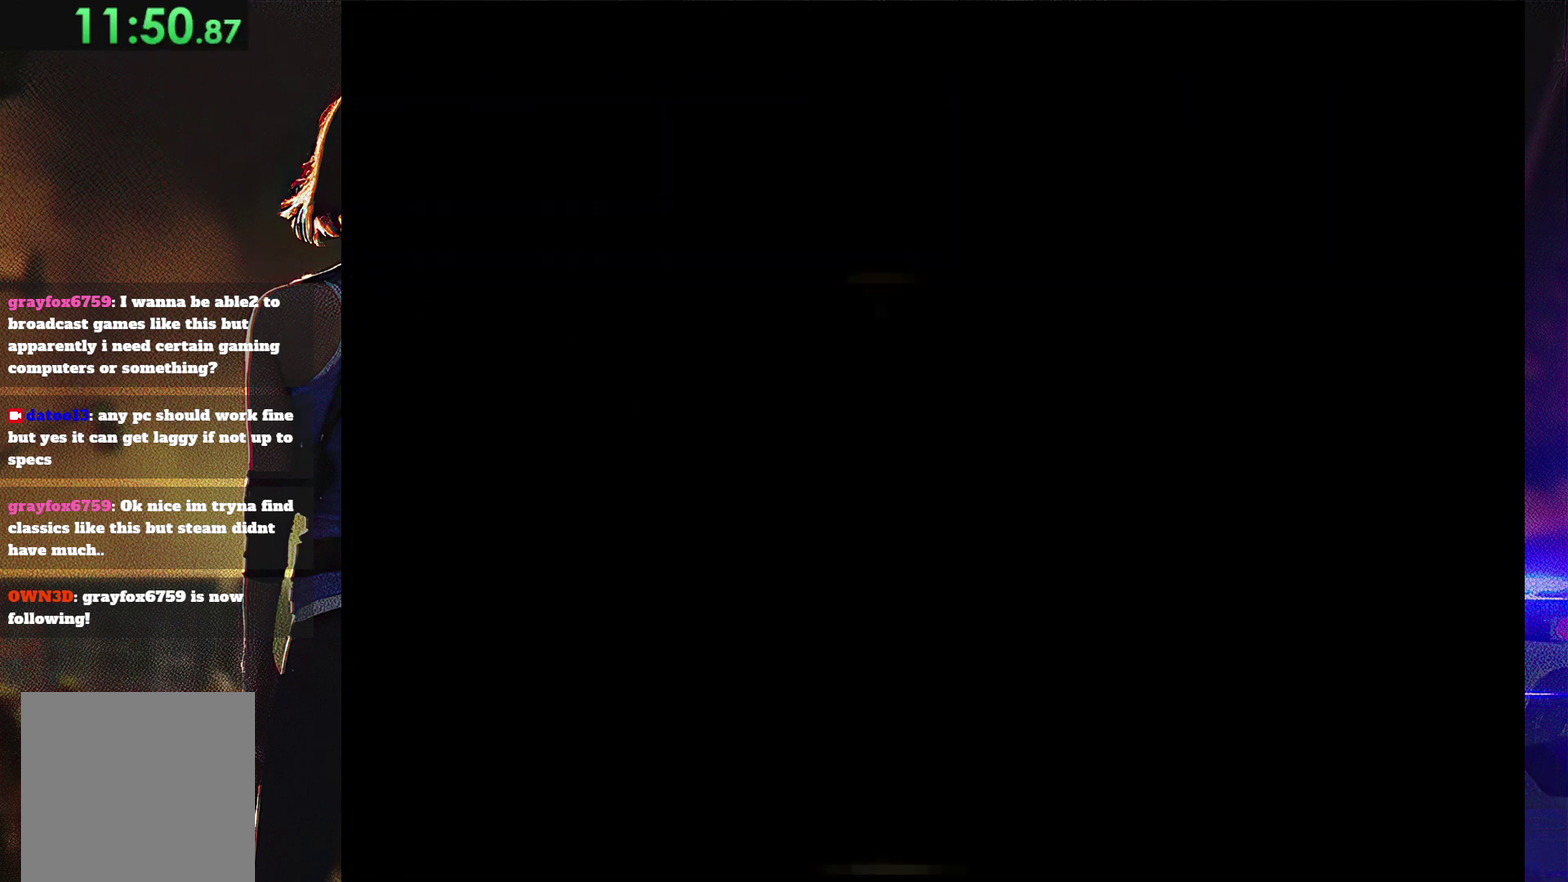
{"buttons": [], "events": [[33, "START", "down"], [133, "START", "up"], [300, "START", "down"], [400, "START", "up"]]}
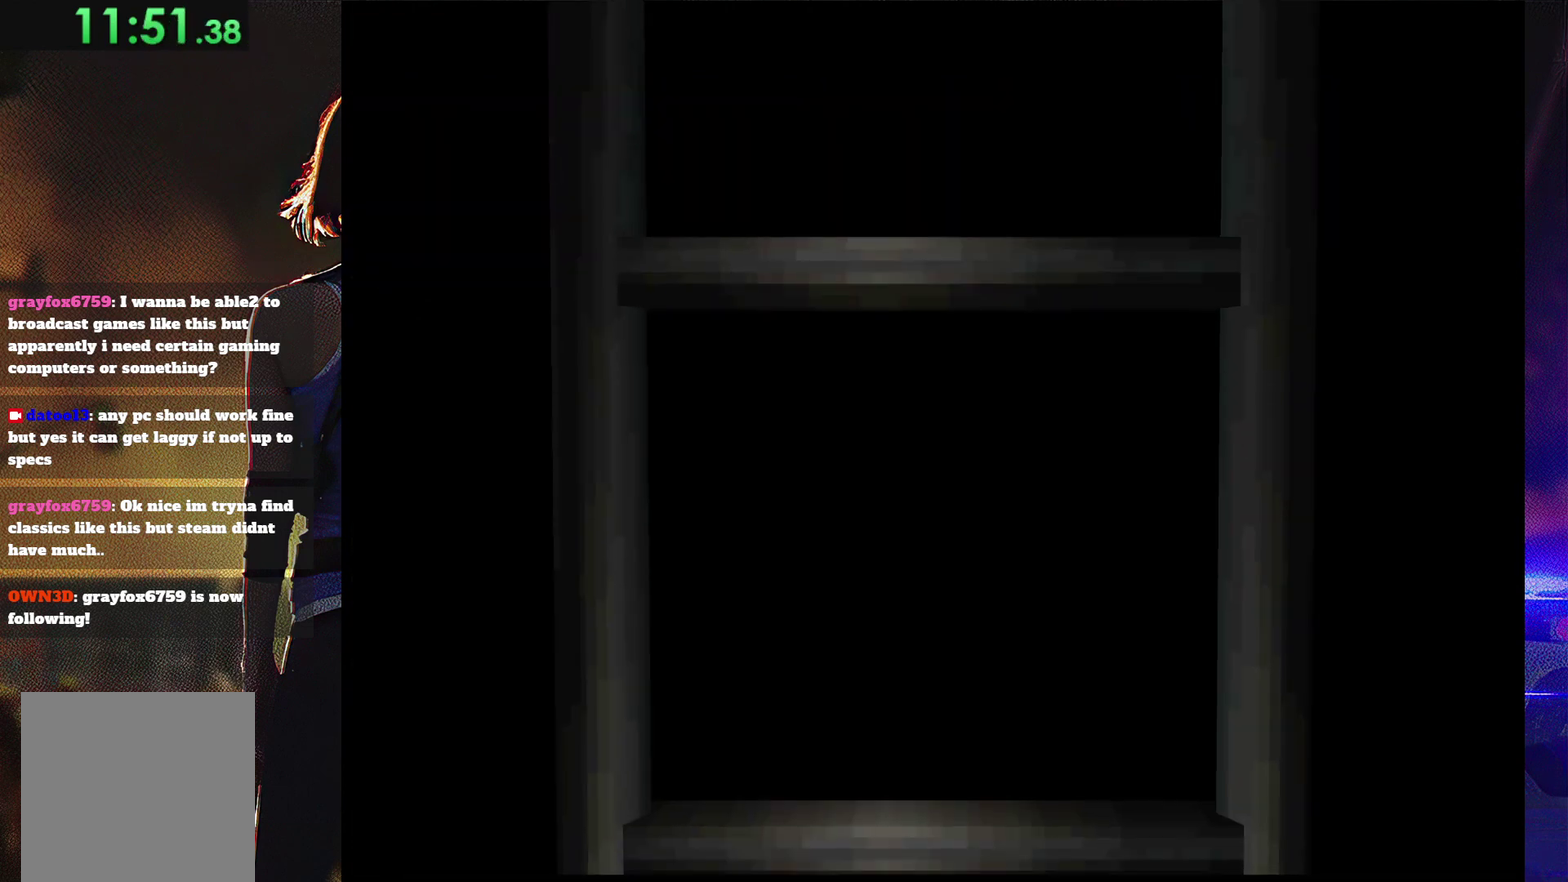
{"buttons": [], "events": [[33, "START", "down"], [100, "START", "up"]]}
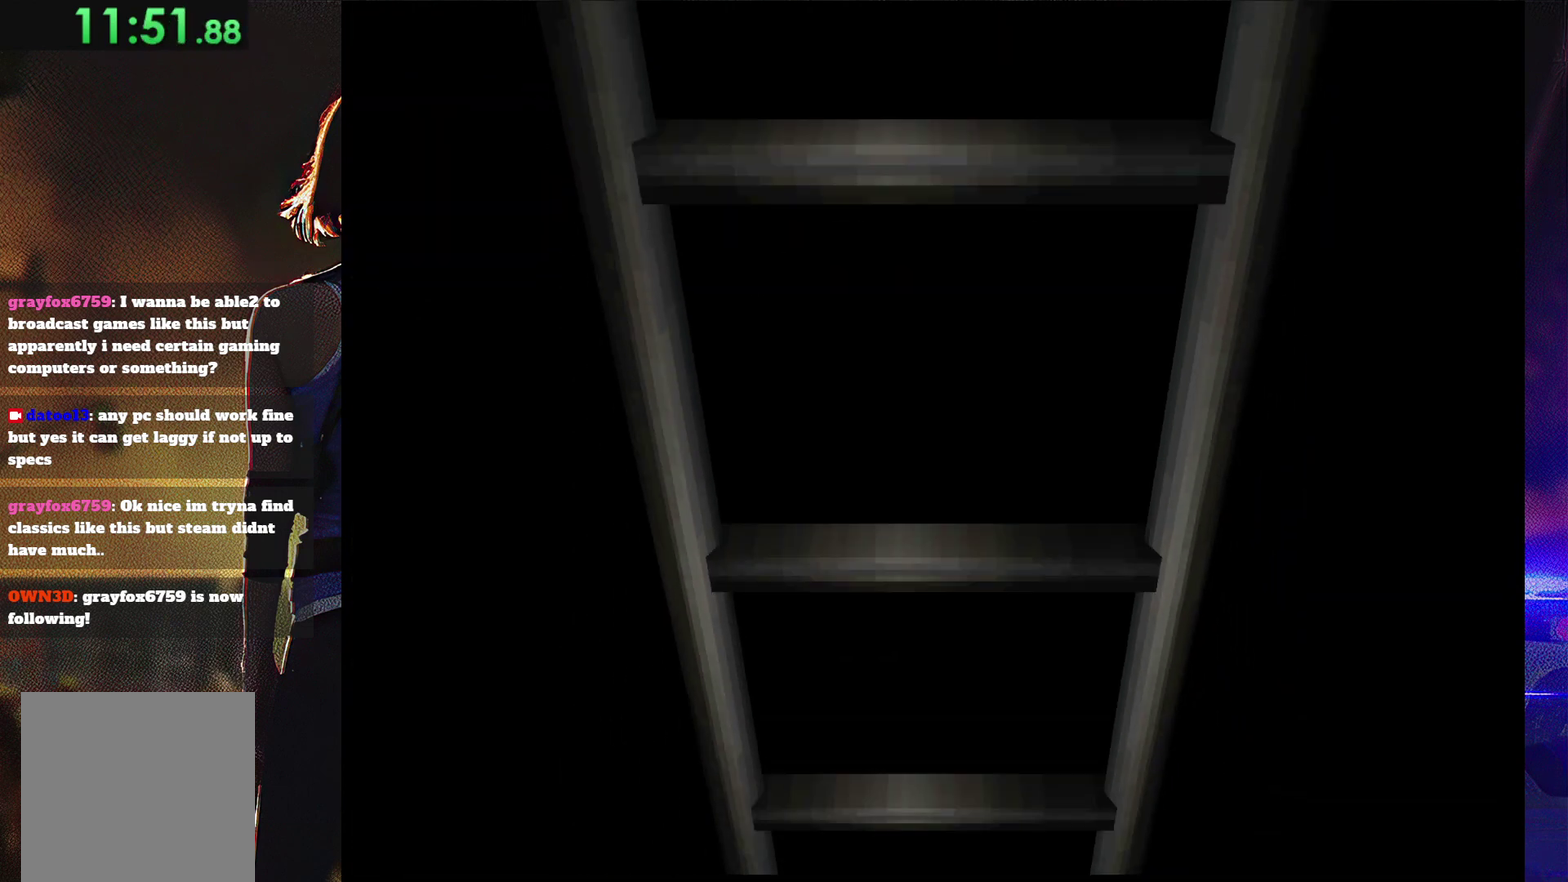
{"buttons": [], "events": []}
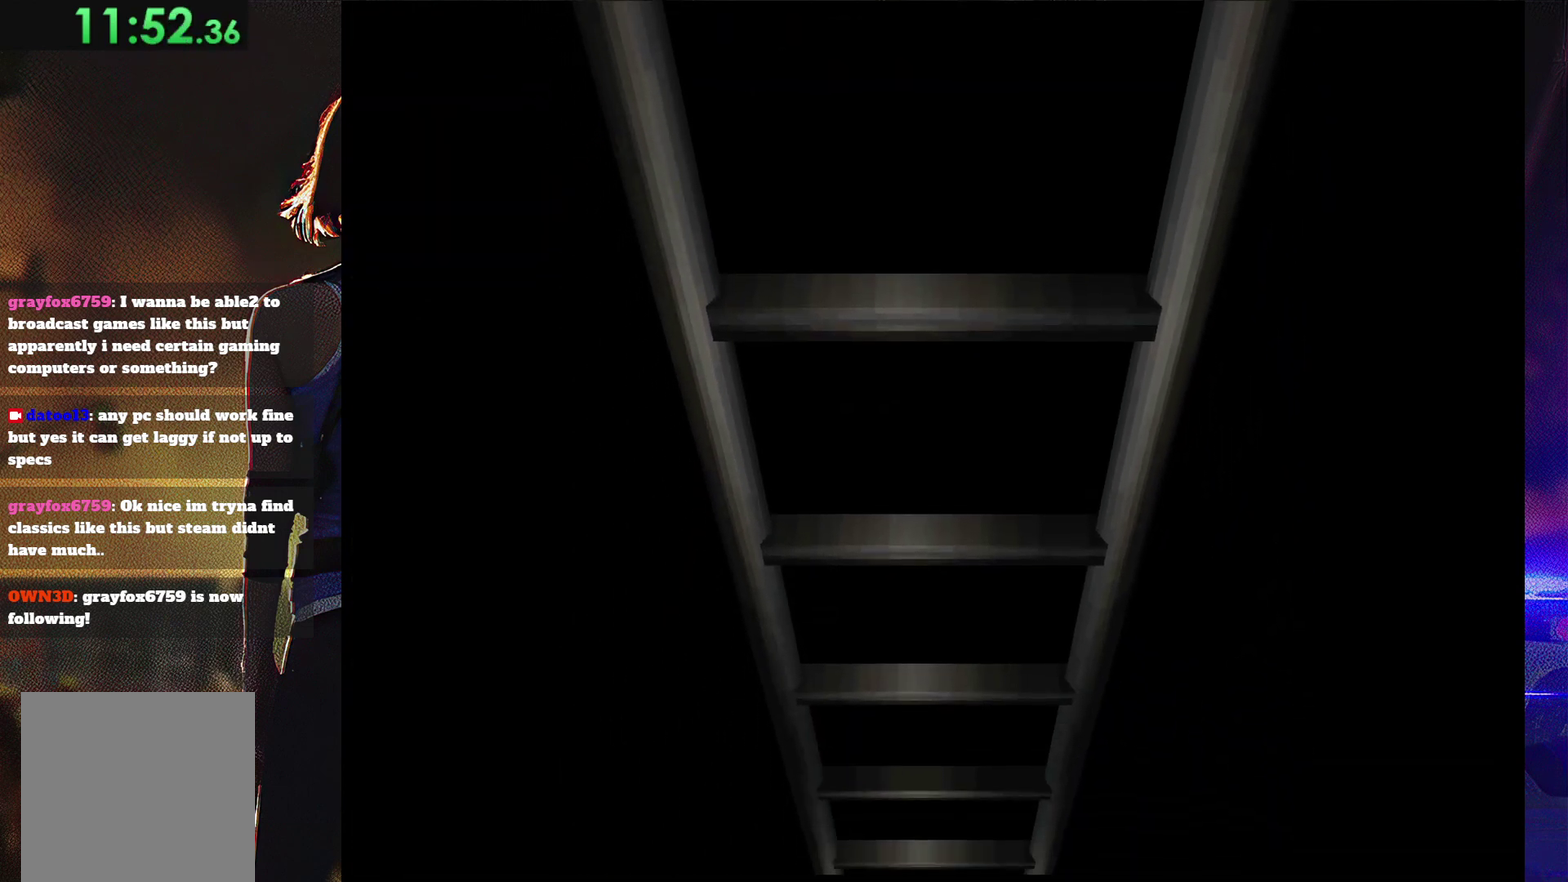
{"buttons": [], "events": [[367, "START", "down"], [467, "START", "up"]]}
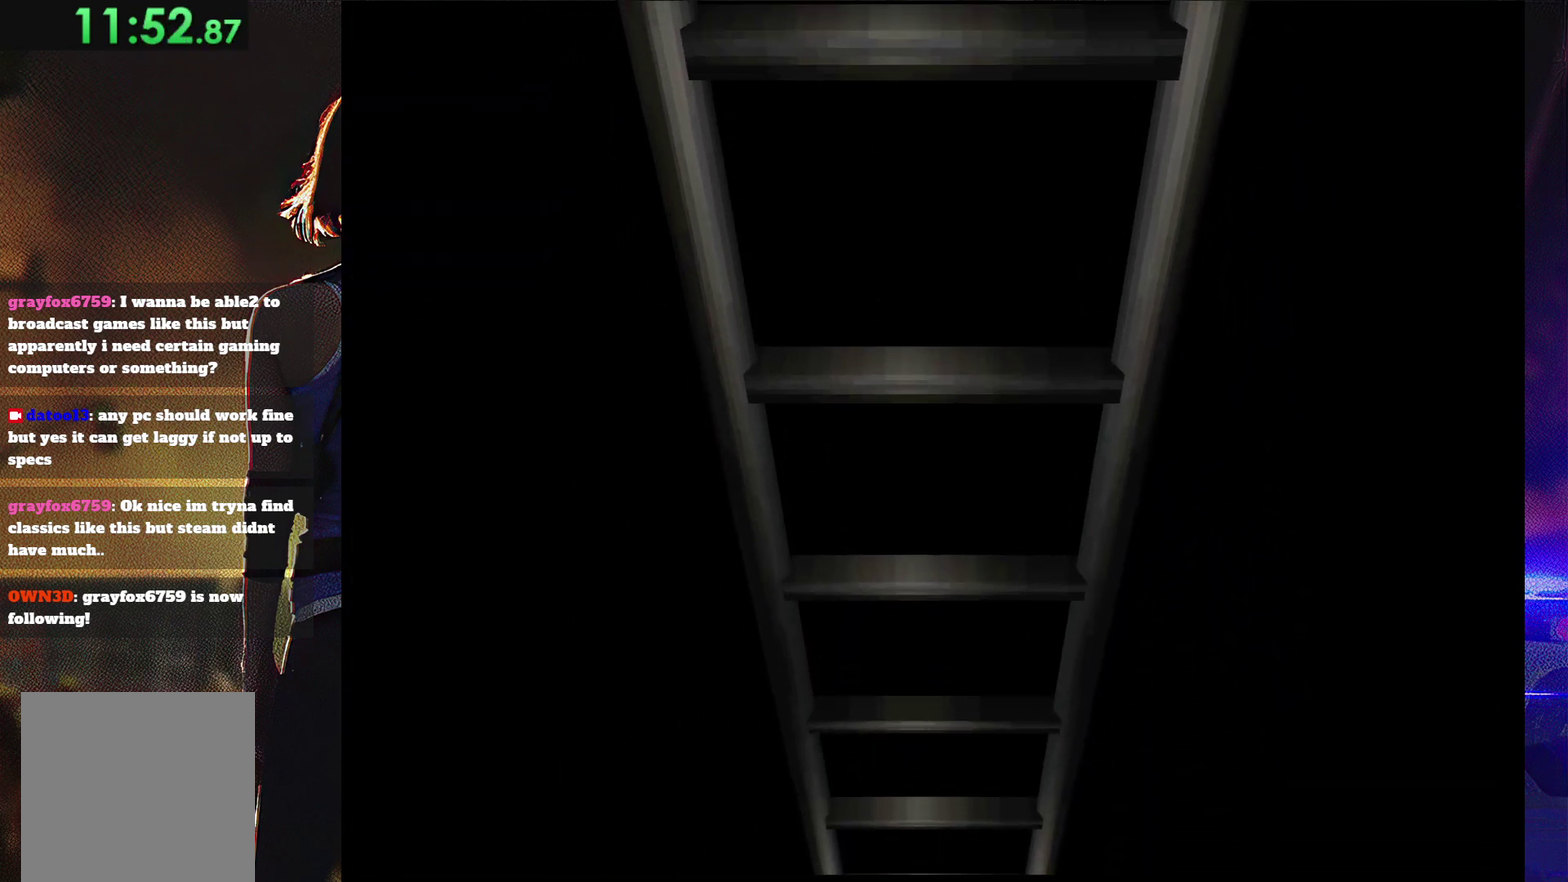
{"buttons": ["START"], "events": [[67, "START", "down"], [167, "START", "up"], [267, "START", "down"], [367, "START", "up"], [500, "START", "down"]]}
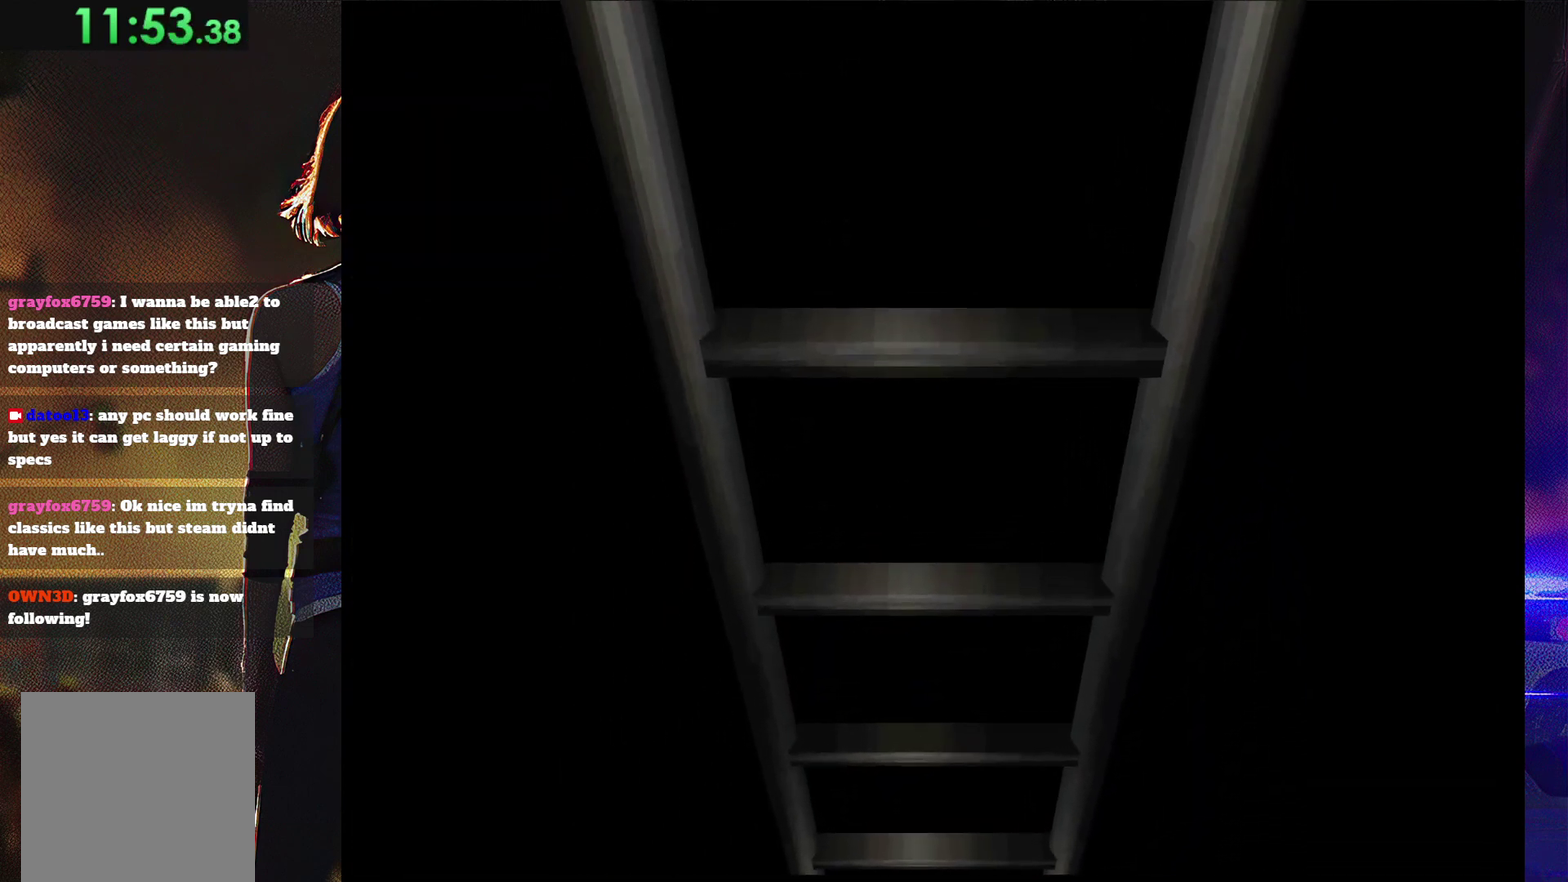
{"buttons": [], "events": [[67, "START", "up"], [200, "START", "down"], [333, "START", "up"]]}
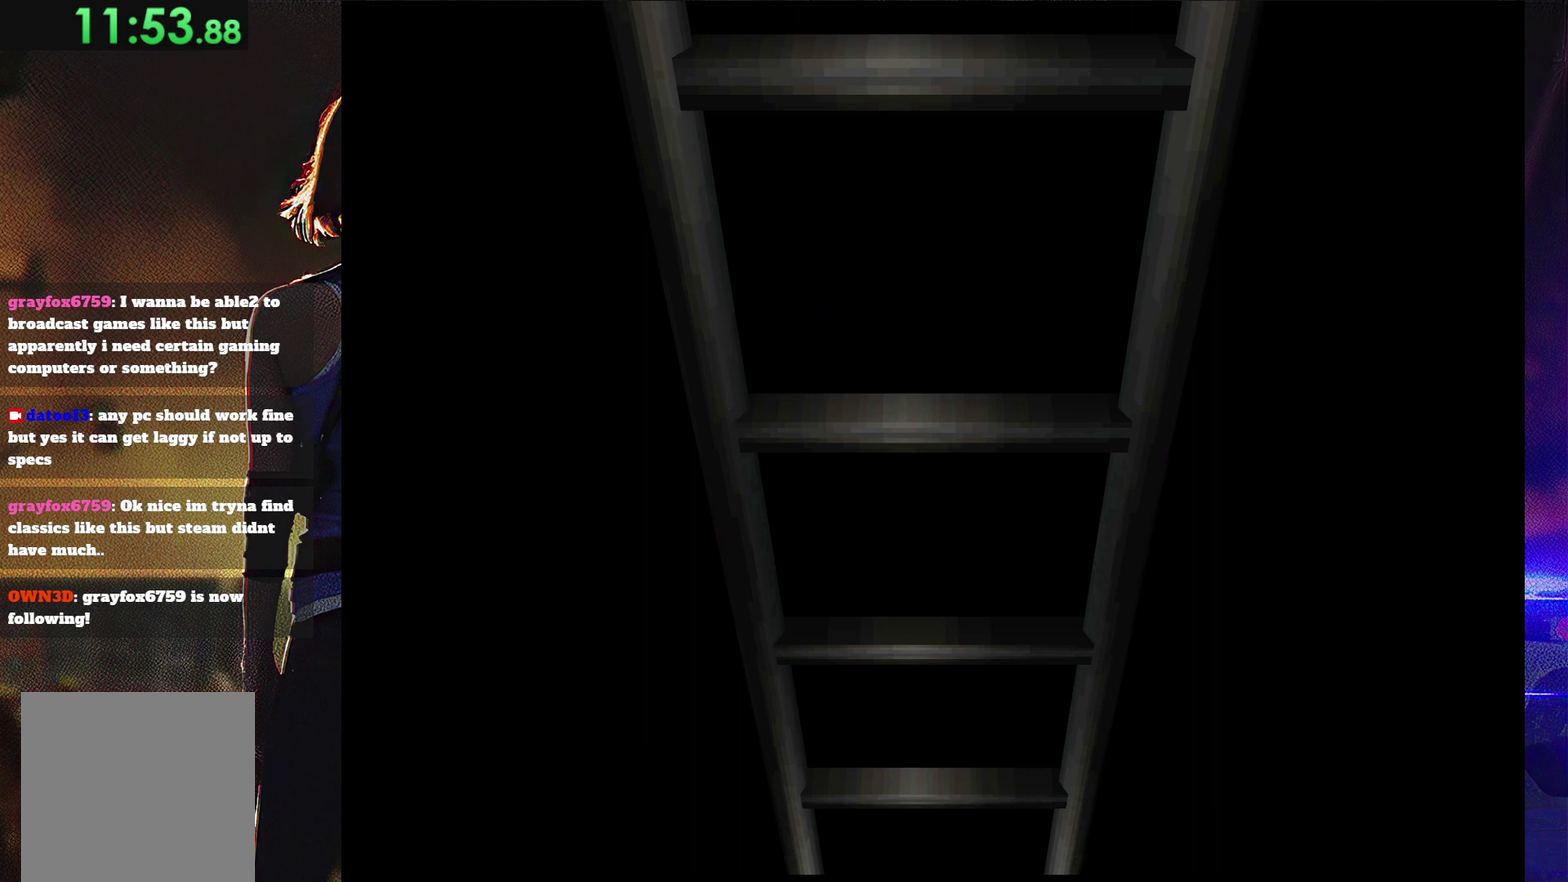
{"buttons": ["SQUARE"], "events": [[367, "SQUARE", "down"]]}
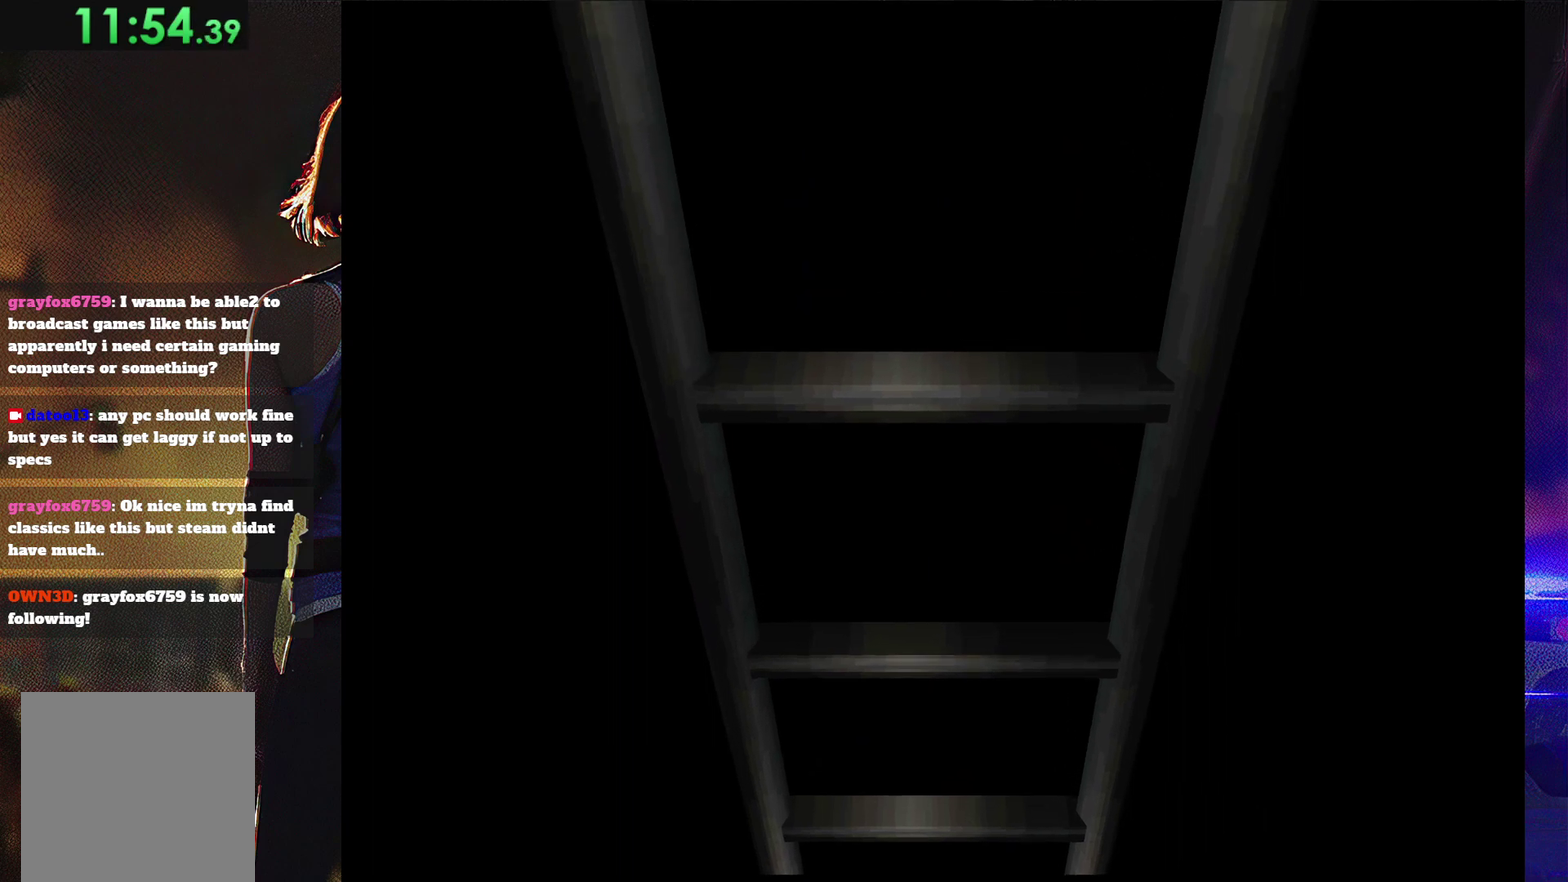
{"buttons": ["SQUARE"], "events": [[33, "SQUARE", "up"], [100, "SQUARE", "down"], [200, "SQUARE", "up"], [500, "SQUARE", "down"]]}
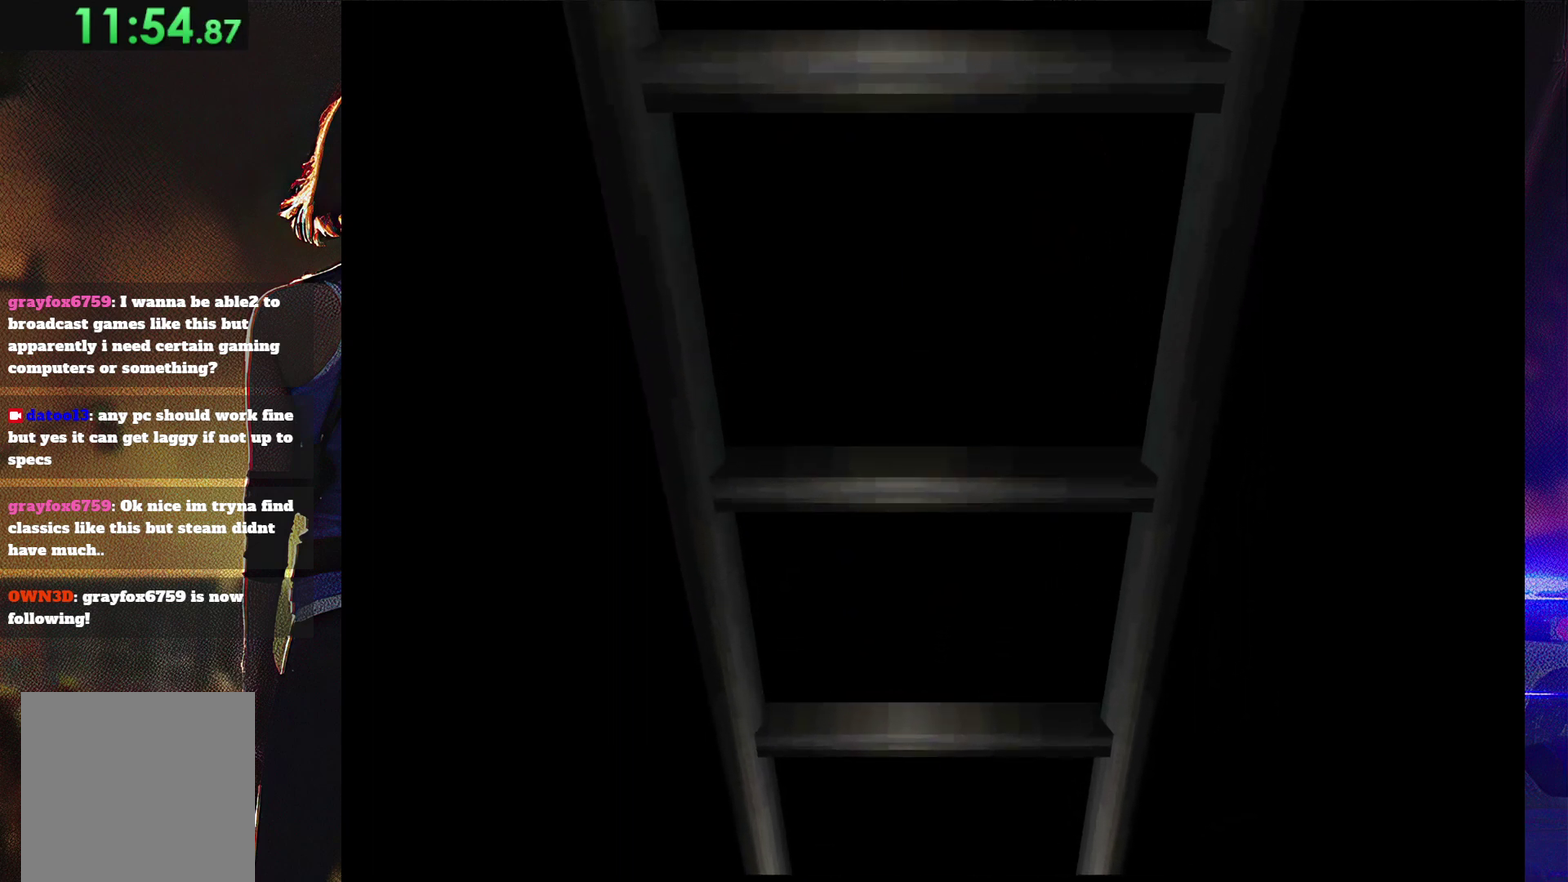
{"buttons": [], "events": [[100, "SQUARE", "up"], [200, "SQUARE", "down"], [300, "SQUARE", "up"]]}
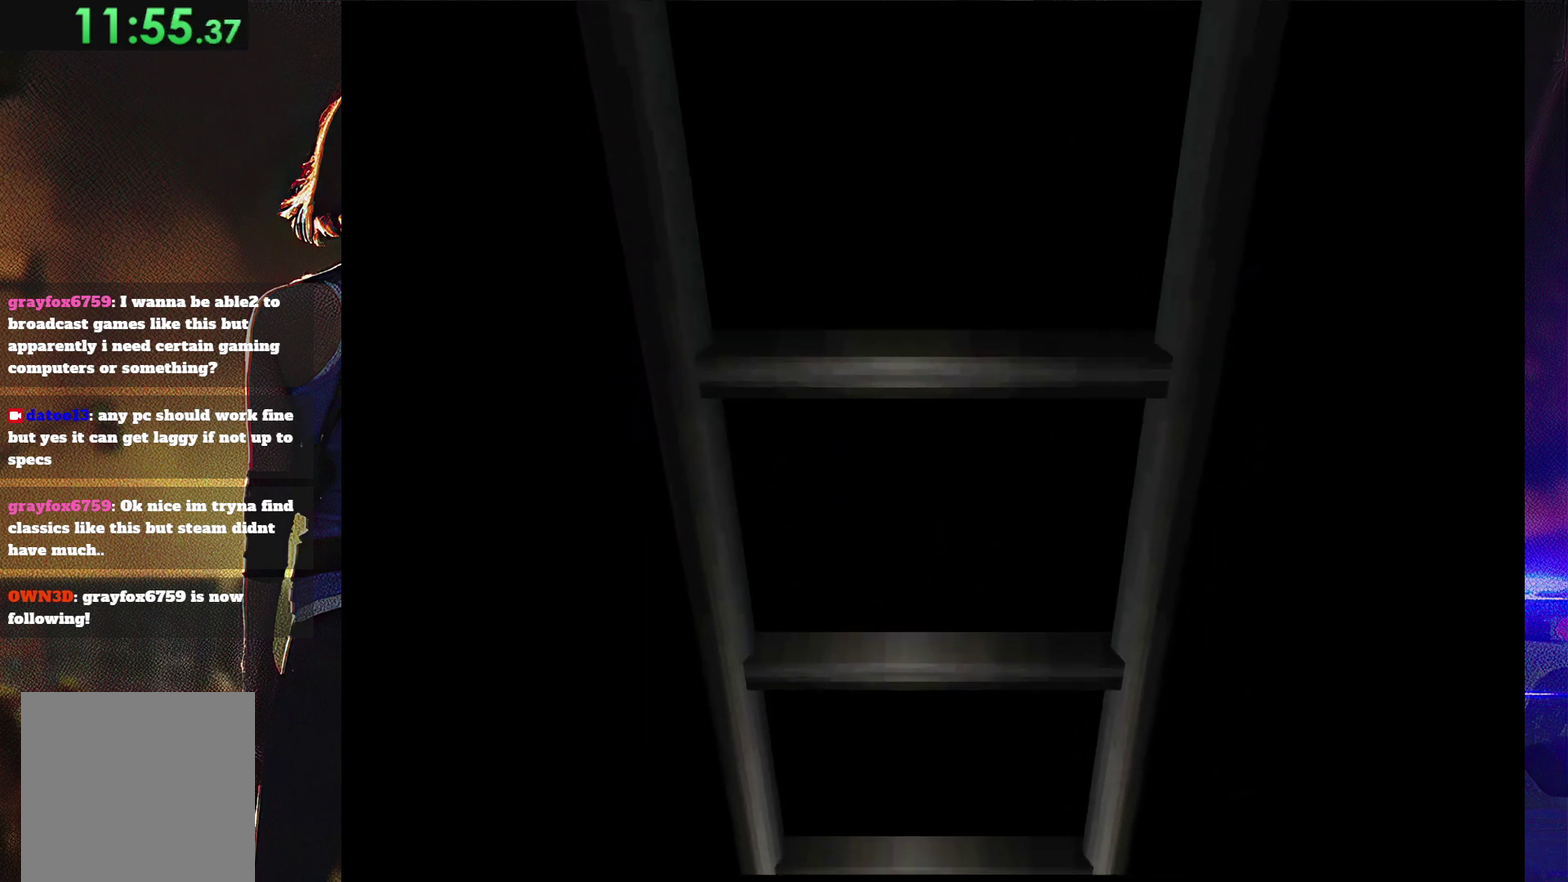
{"buttons": [], "events": []}
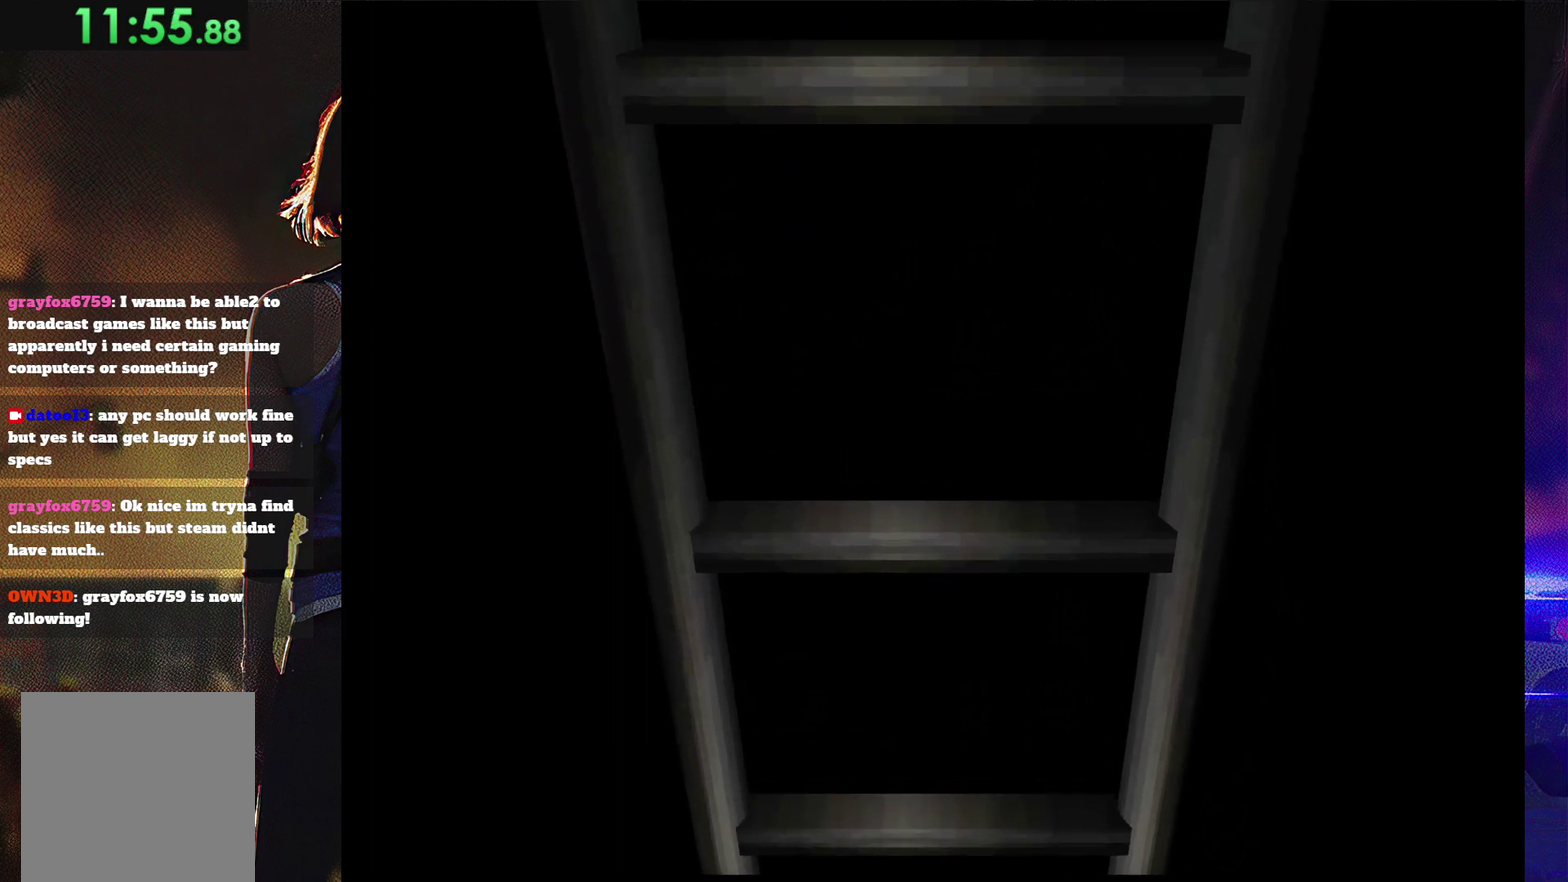
{"buttons": [], "events": [[400, "CROSS", "down"], [467, "CROSS", "up"]]}